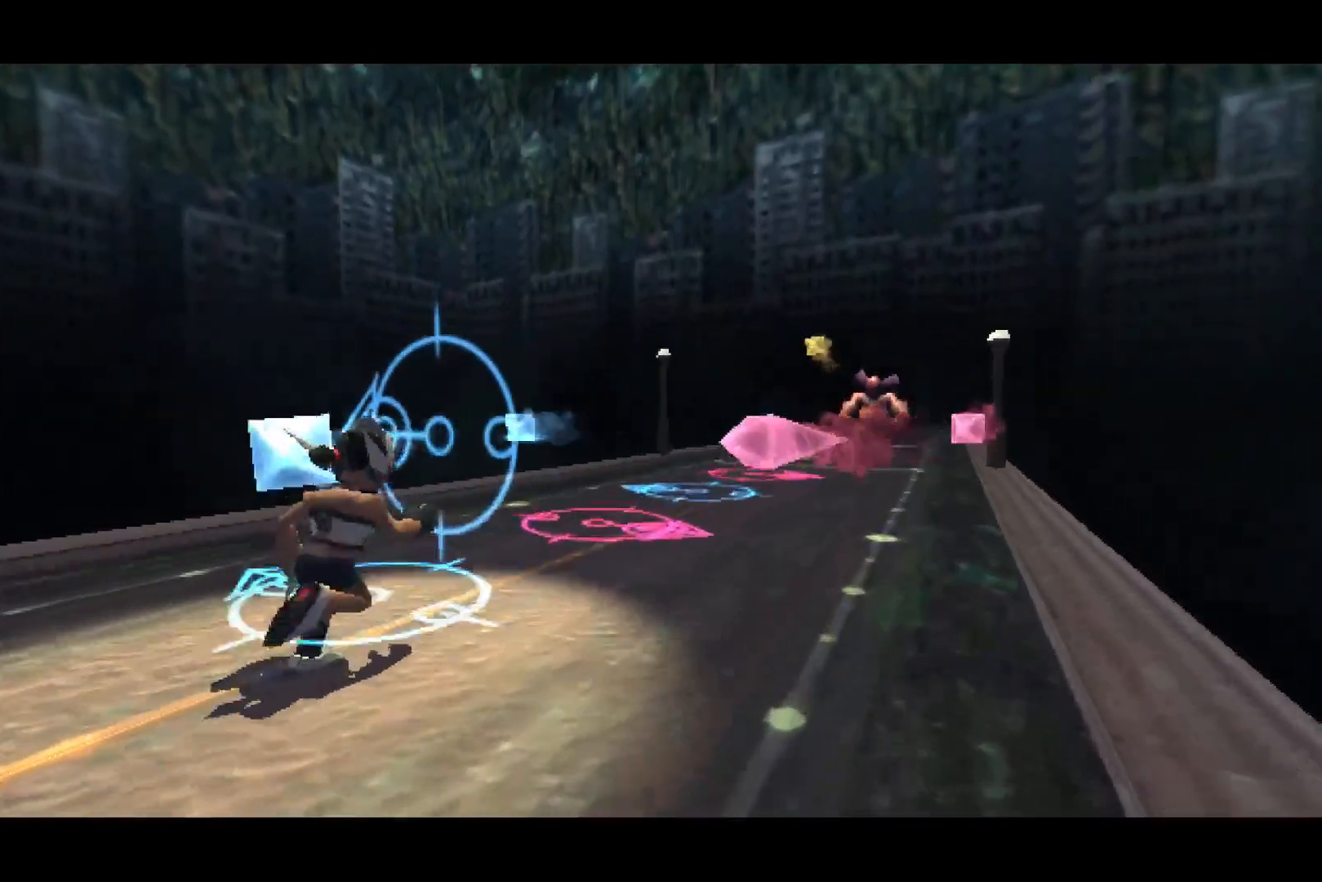
Gameplay with a controller (PlayStation layout); each line is a JSON object with the inputs held at the frame after it. "events" lists button and stick changes between this image and that frame as [ms after this image, input, new state], when the widget could be followed in between.
{"buttons": ["DPAD_RIGHT"], "left_stick": "center", "right_stick": "center", "events": [[217, "DPAD_LEFT", "up"], [283, "DPAD_RIGHT", "down"]]}
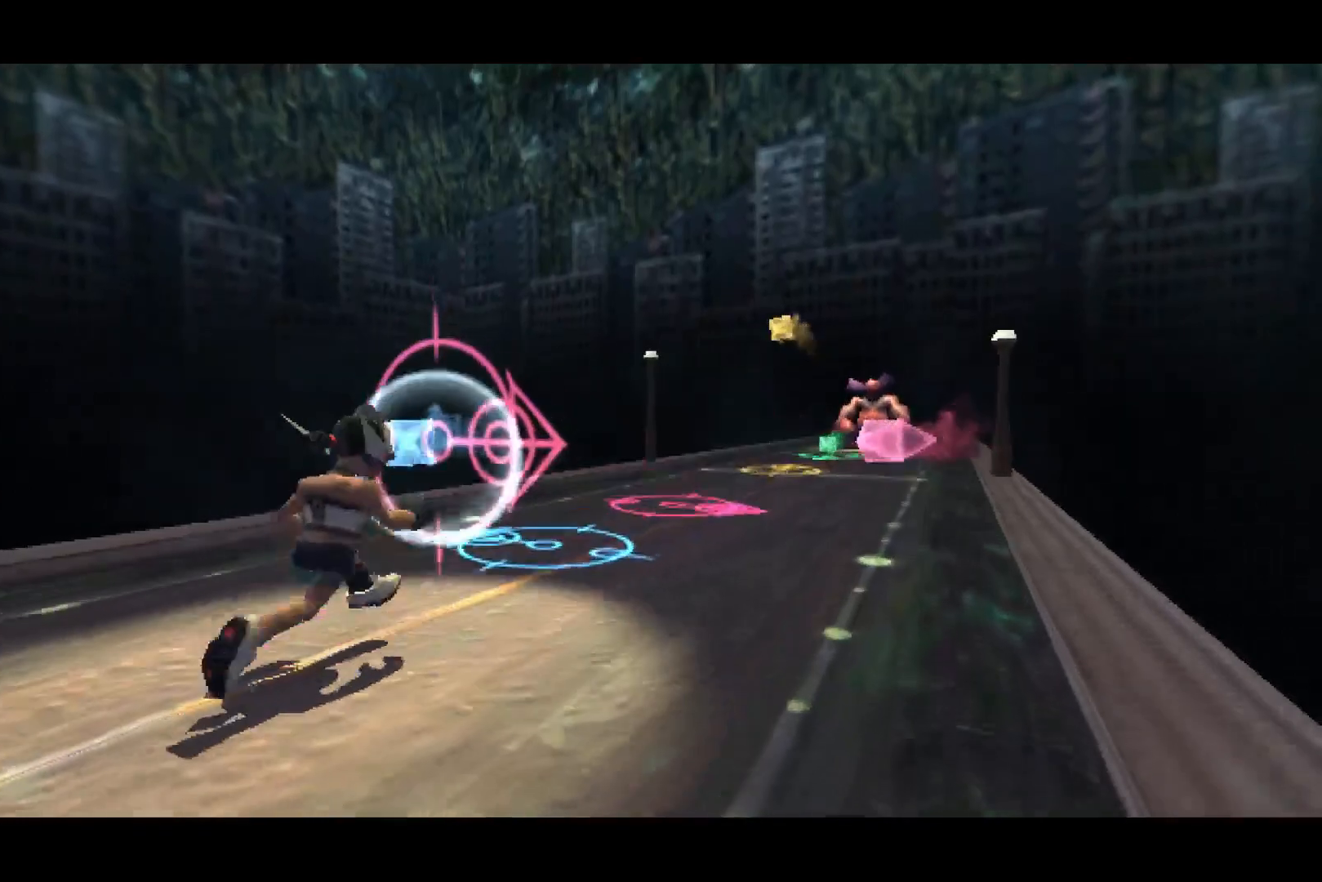
{"buttons": [], "left_stick": "center", "right_stick": "center", "events": [[67, "DPAD_RIGHT", "up"], [167, "DPAD_LEFT", "down"], [500, "DPAD_LEFT", "up"]]}
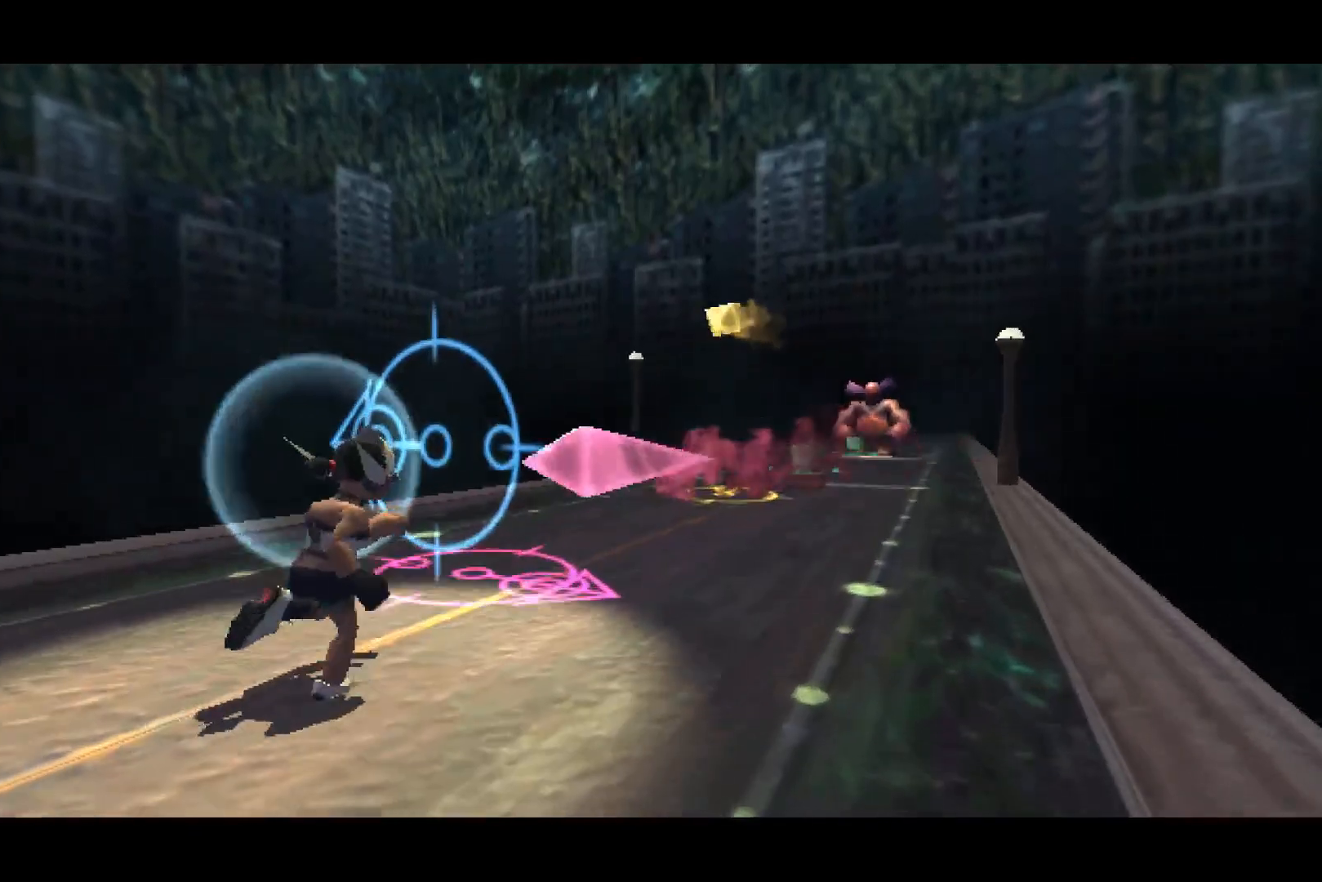
{"buttons": [], "left_stick": "center", "right_stick": "center", "events": [[67, "DPAD_RIGHT", "down"], [450, "DPAD_RIGHT", "up"]]}
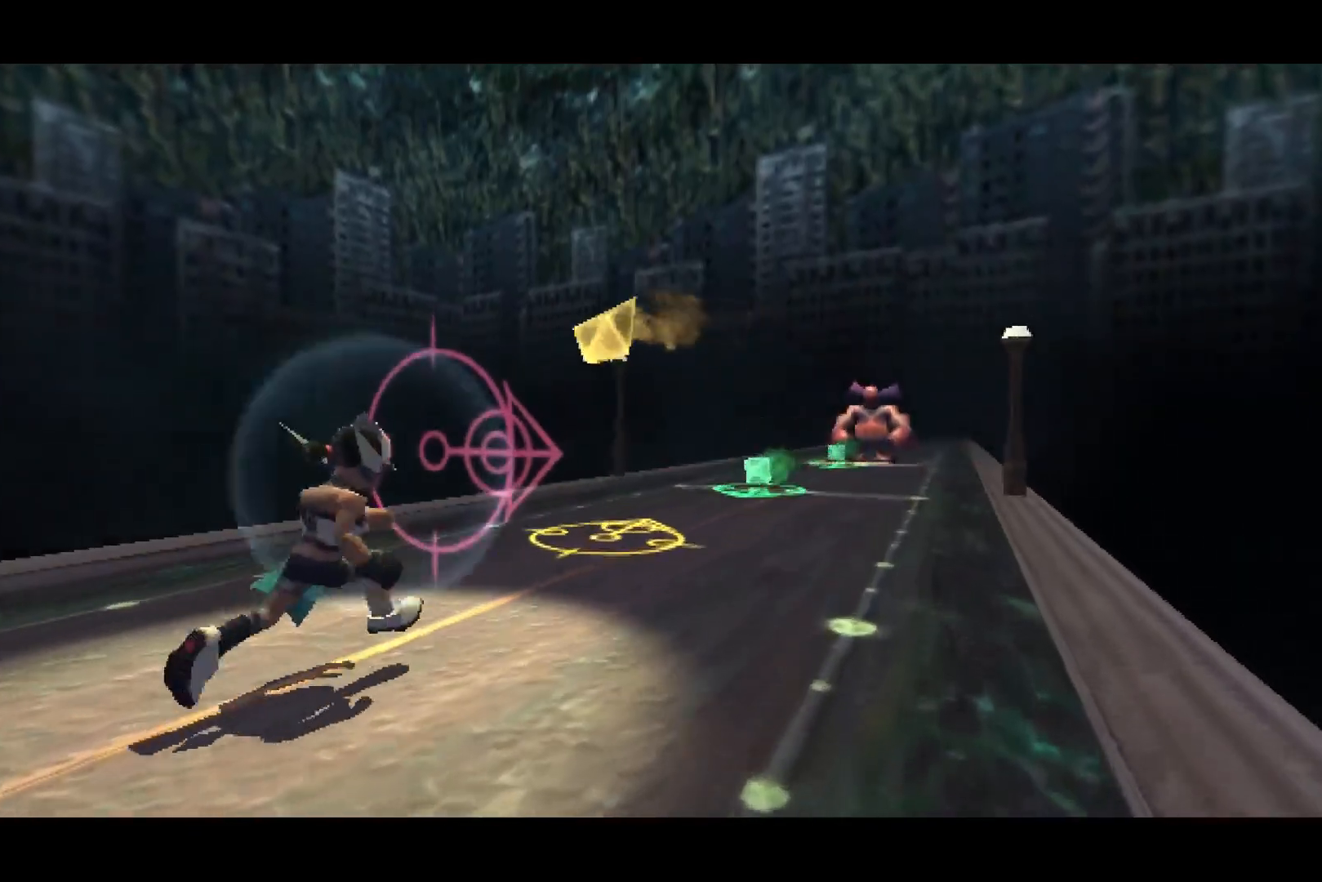
{"buttons": ["DPAD_UP"], "left_stick": "center", "right_stick": "center", "events": [[100, "DPAD_UP", "down"]]}
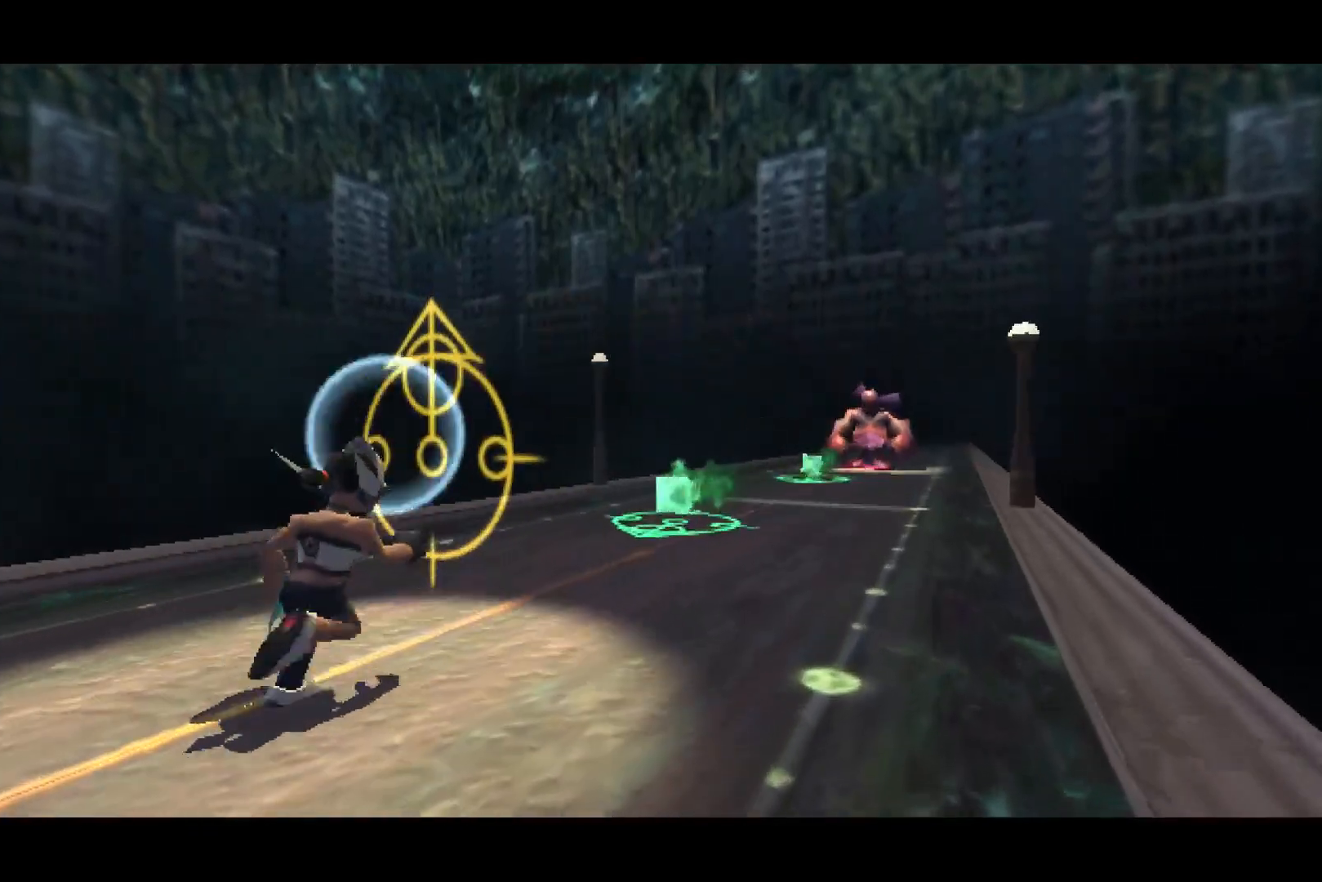
{"buttons": ["DPAD_DOWN"], "left_stick": "center", "right_stick": "center", "events": [[150, "DPAD_UP", "up"], [317, "DPAD_DOWN", "down"]]}
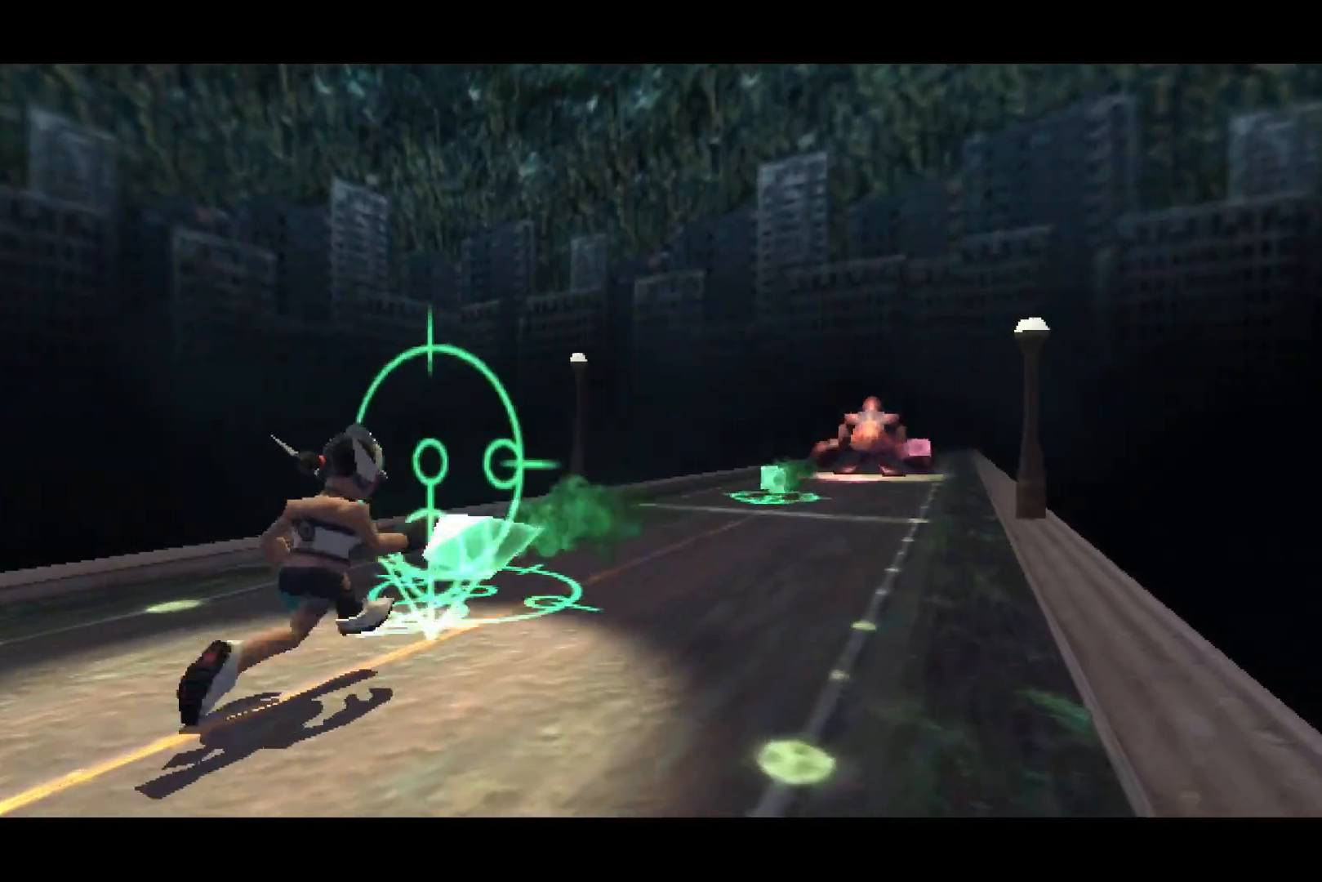
{"buttons": ["DPAD_DOWN"], "left_stick": "center", "right_stick": "center", "events": []}
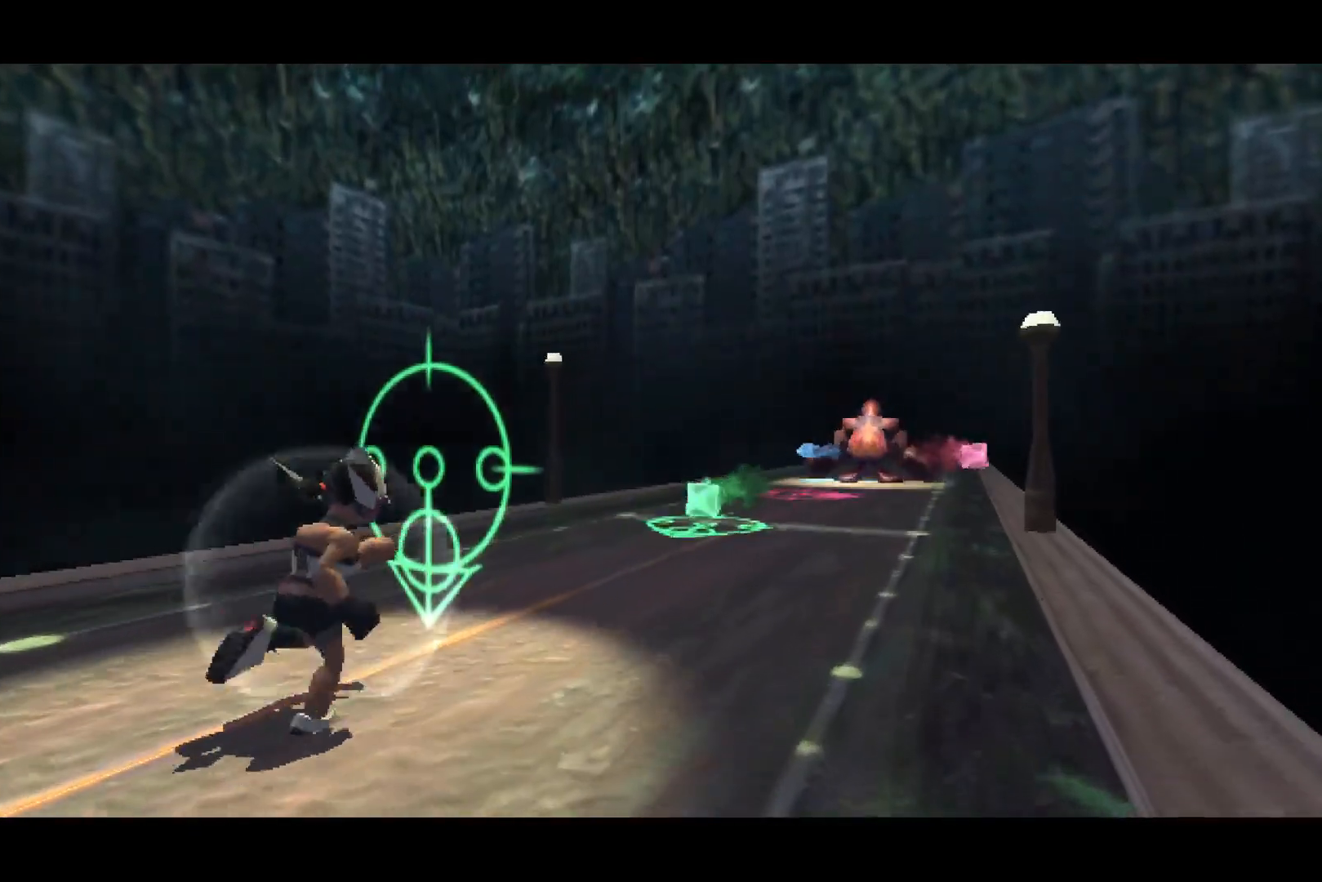
{"buttons": ["DPAD_DOWN"], "left_stick": "center", "right_stick": "center", "events": []}
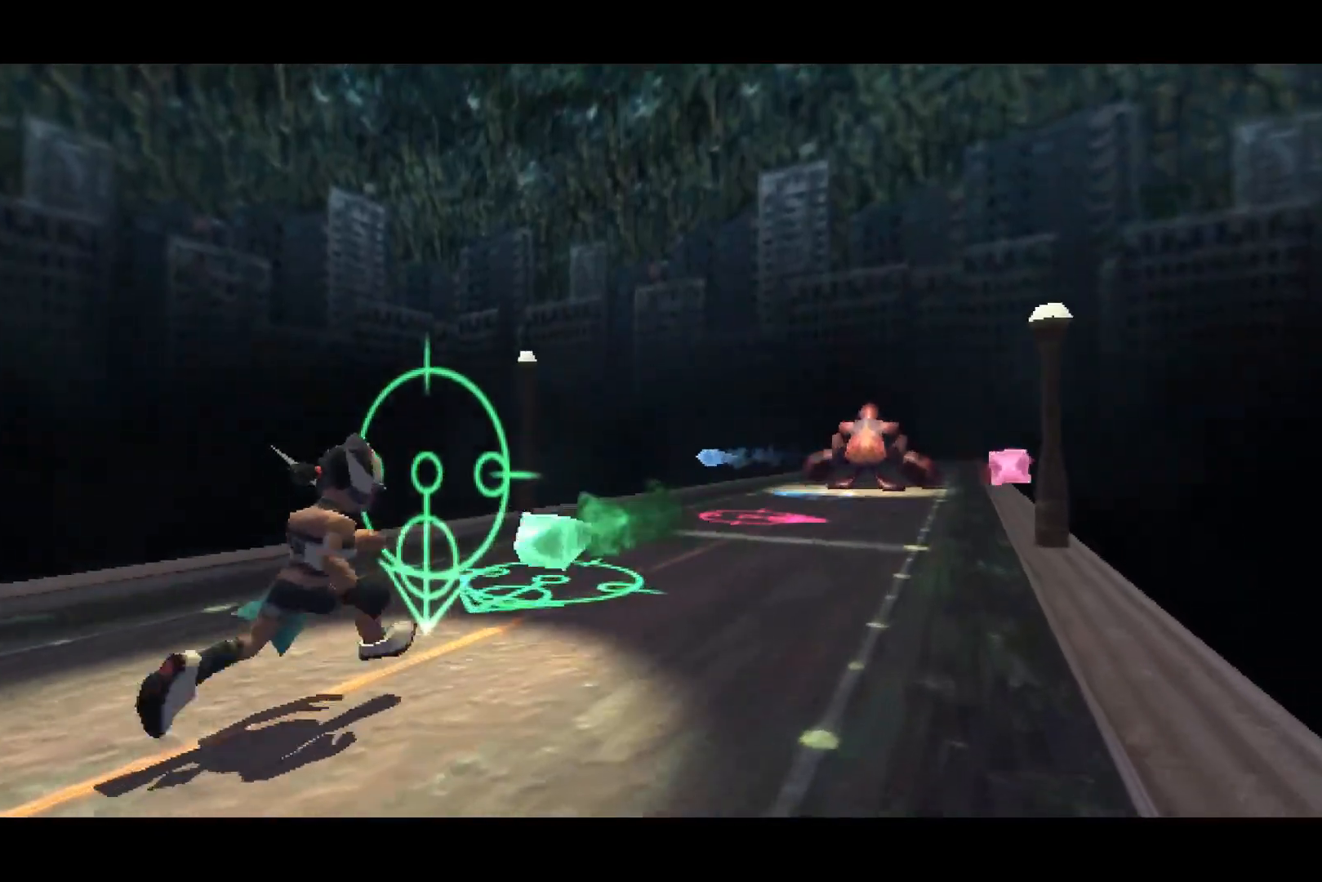
{"buttons": ["DPAD_DOWN"], "left_stick": "center", "right_stick": "center", "events": []}
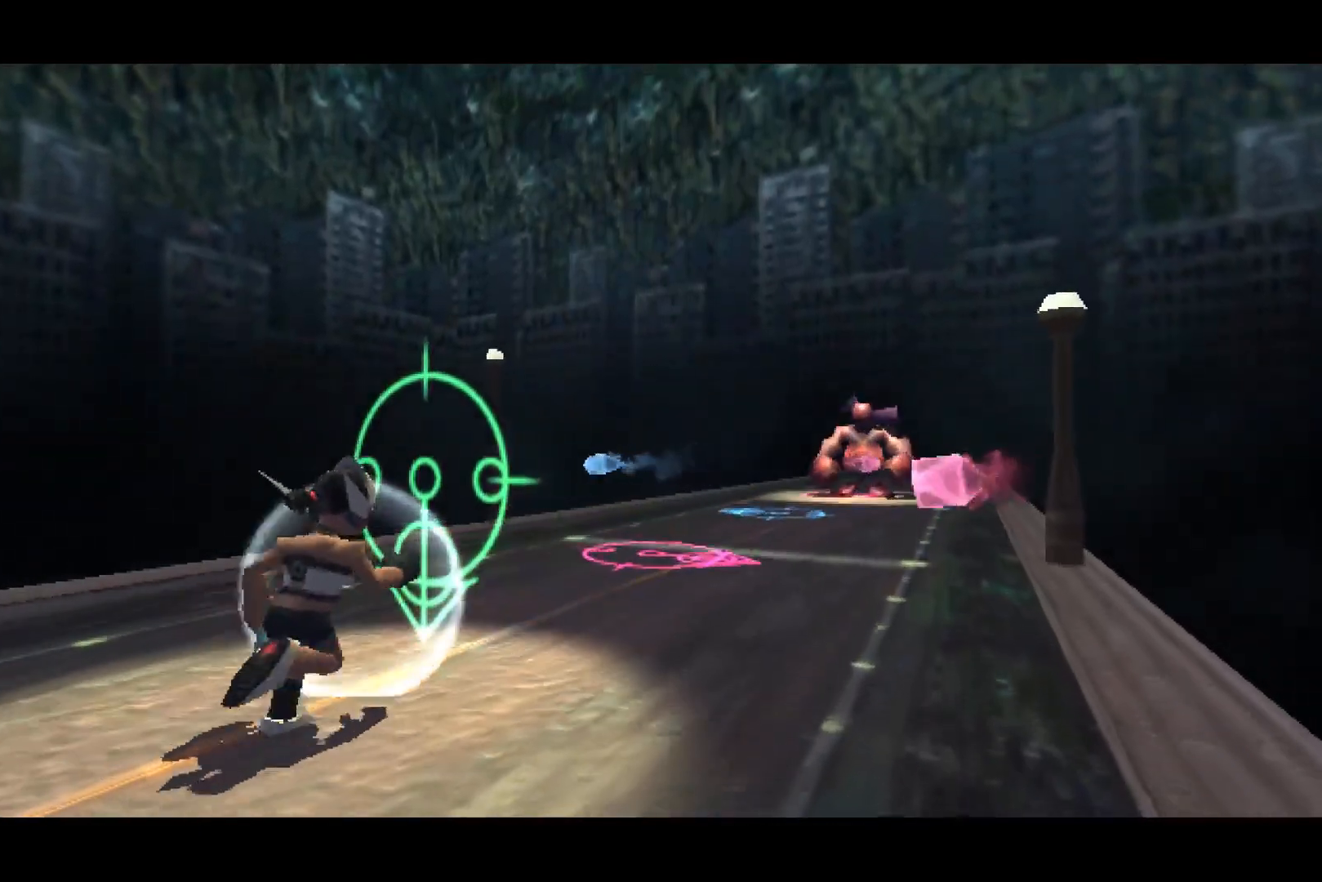
{"buttons": ["DPAD_RIGHT"], "left_stick": "center", "right_stick": "center", "events": [[100, "DPAD_DOWN", "up"], [217, "DPAD_RIGHT", "down"]]}
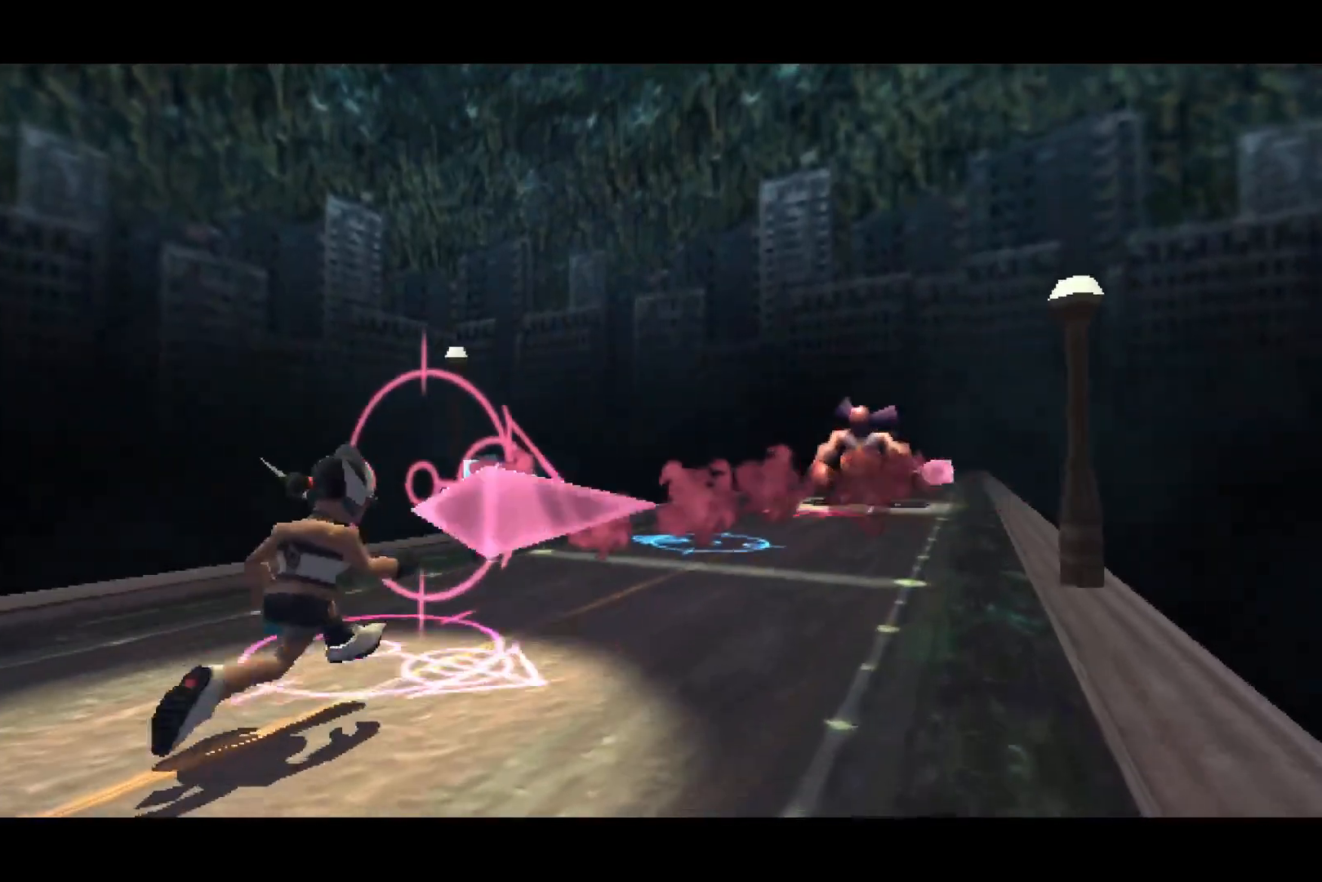
{"buttons": ["DPAD_LEFT"], "left_stick": "center", "right_stick": "center", "events": [[300, "DPAD_RIGHT", "up"], [450, "DPAD_LEFT", "down"]]}
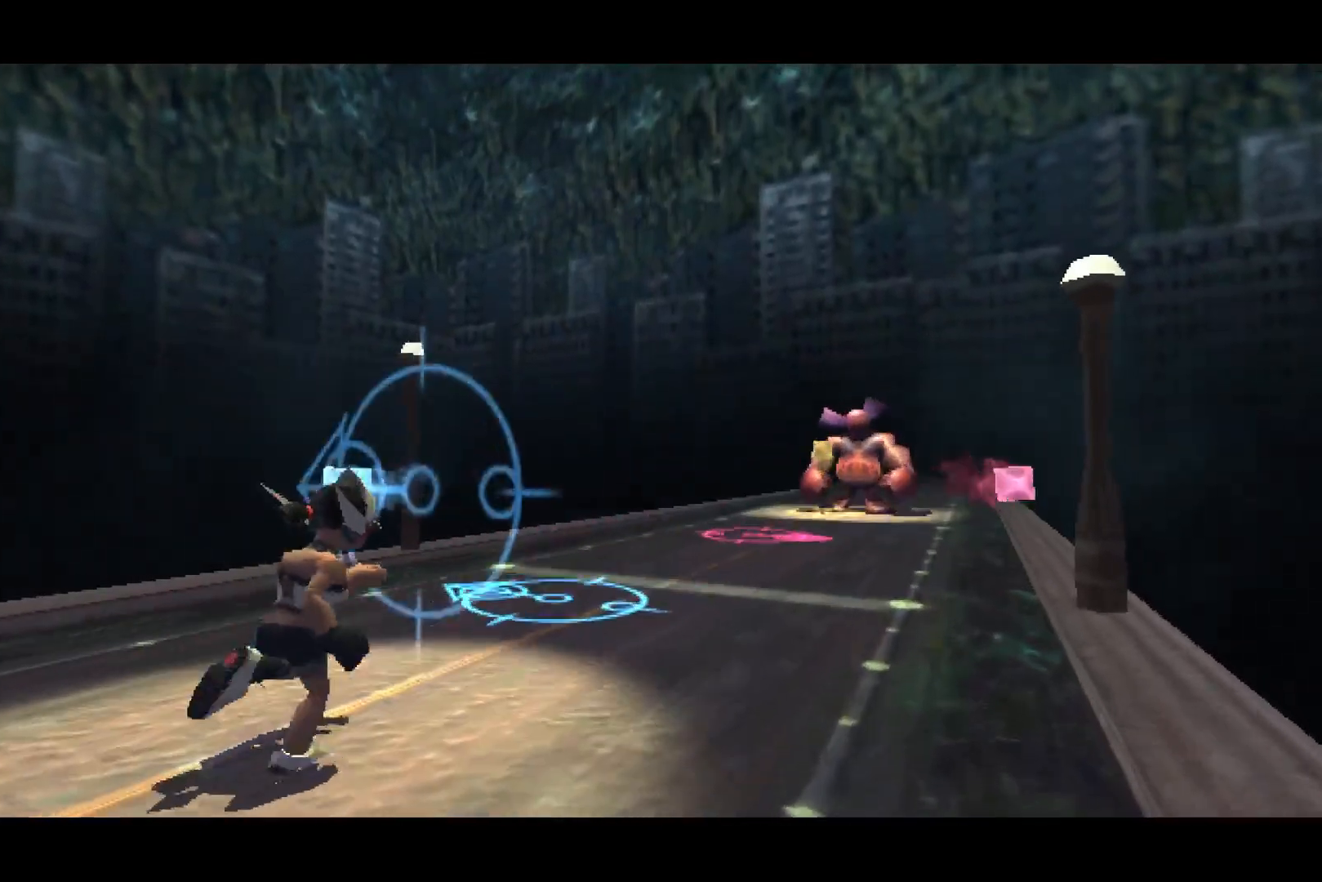
{"buttons": [], "left_stick": "center", "right_stick": "center", "events": [[467, "DPAD_LEFT", "up"]]}
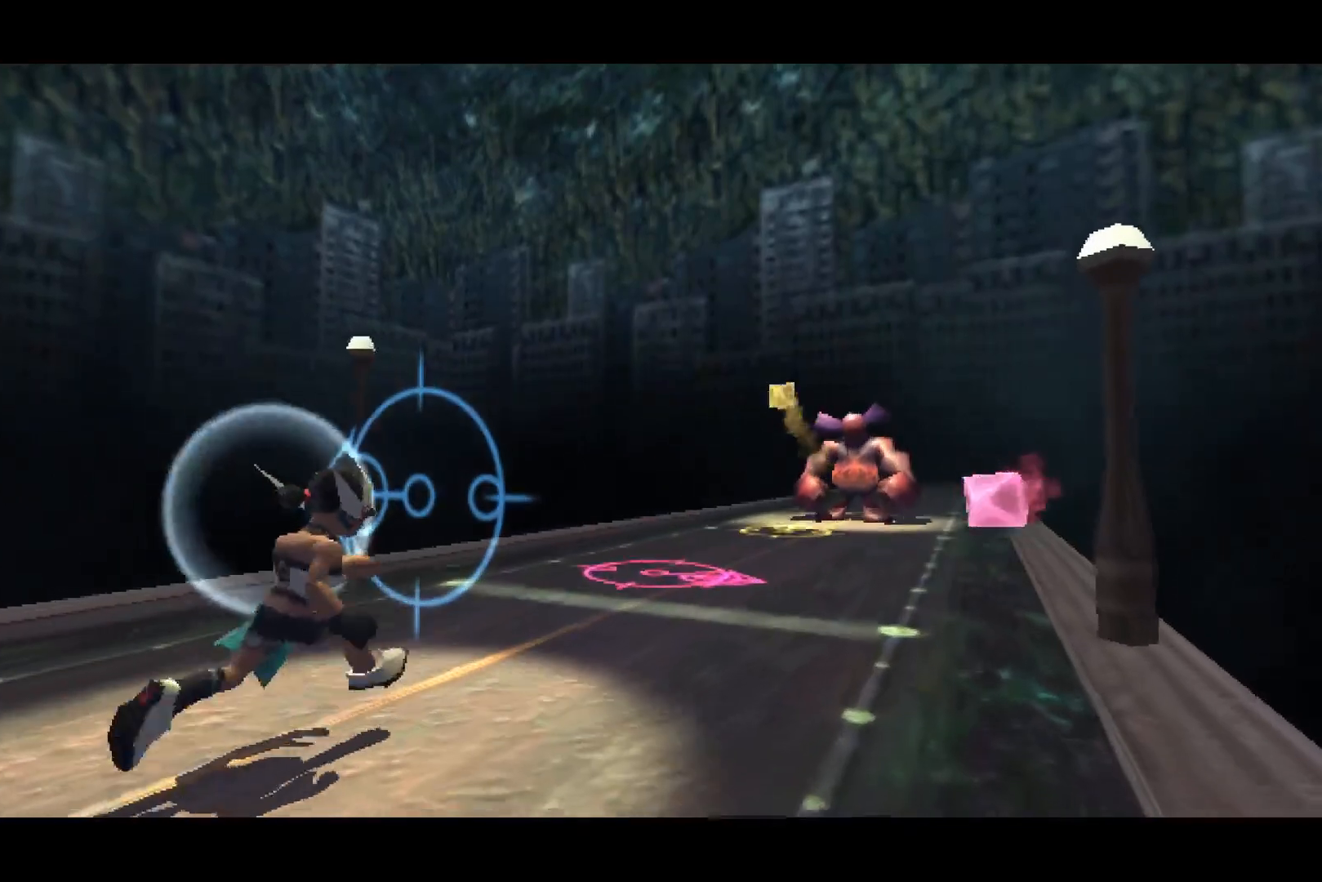
{"buttons": ["DPAD_RIGHT"], "left_stick": "center", "right_stick": "center", "events": [[167, "DPAD_RIGHT", "down"]]}
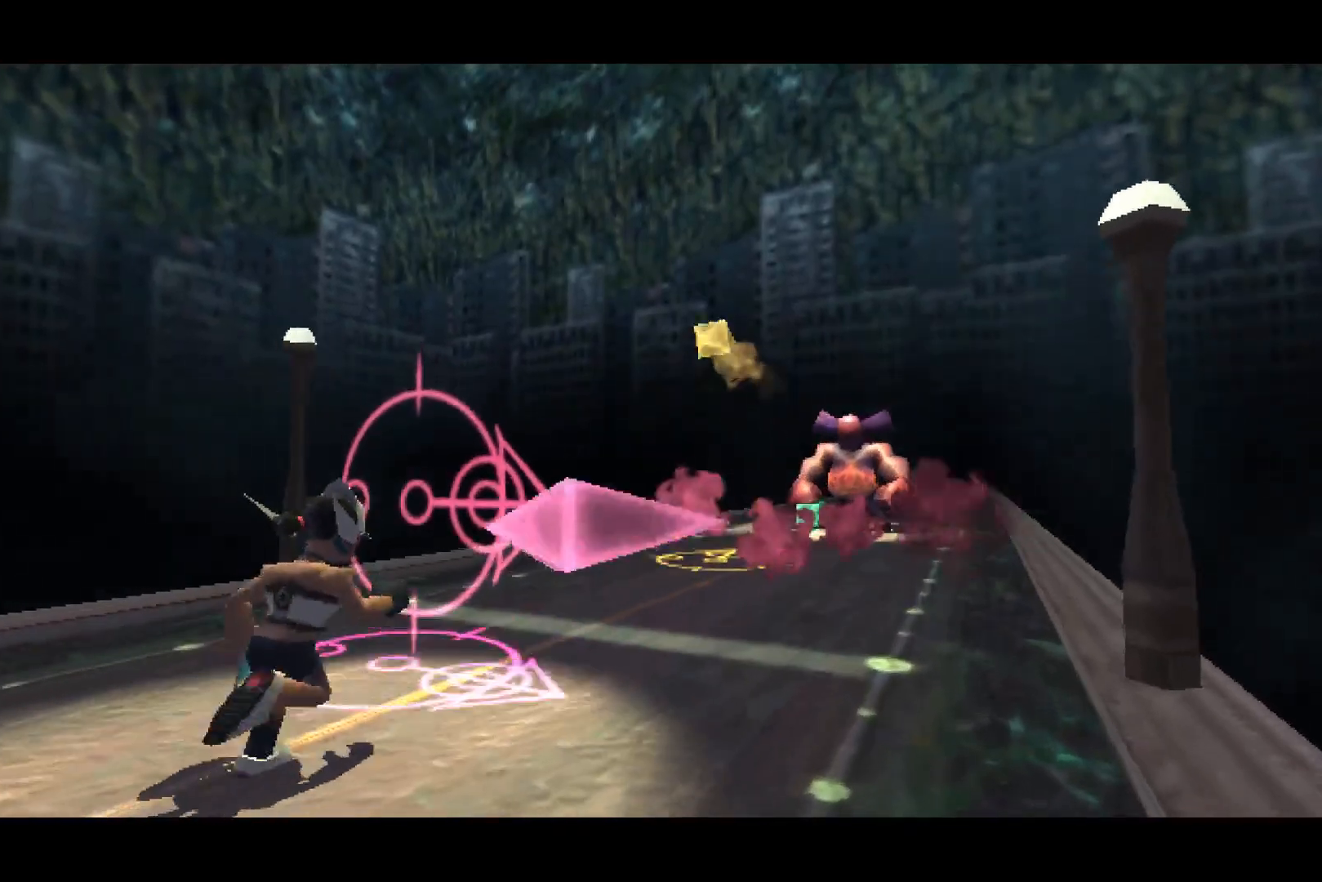
{"buttons": ["DPAD_UP"], "left_stick": "center", "right_stick": "center", "events": [[283, "DPAD_RIGHT", "up"], [450, "DPAD_UP", "down"]]}
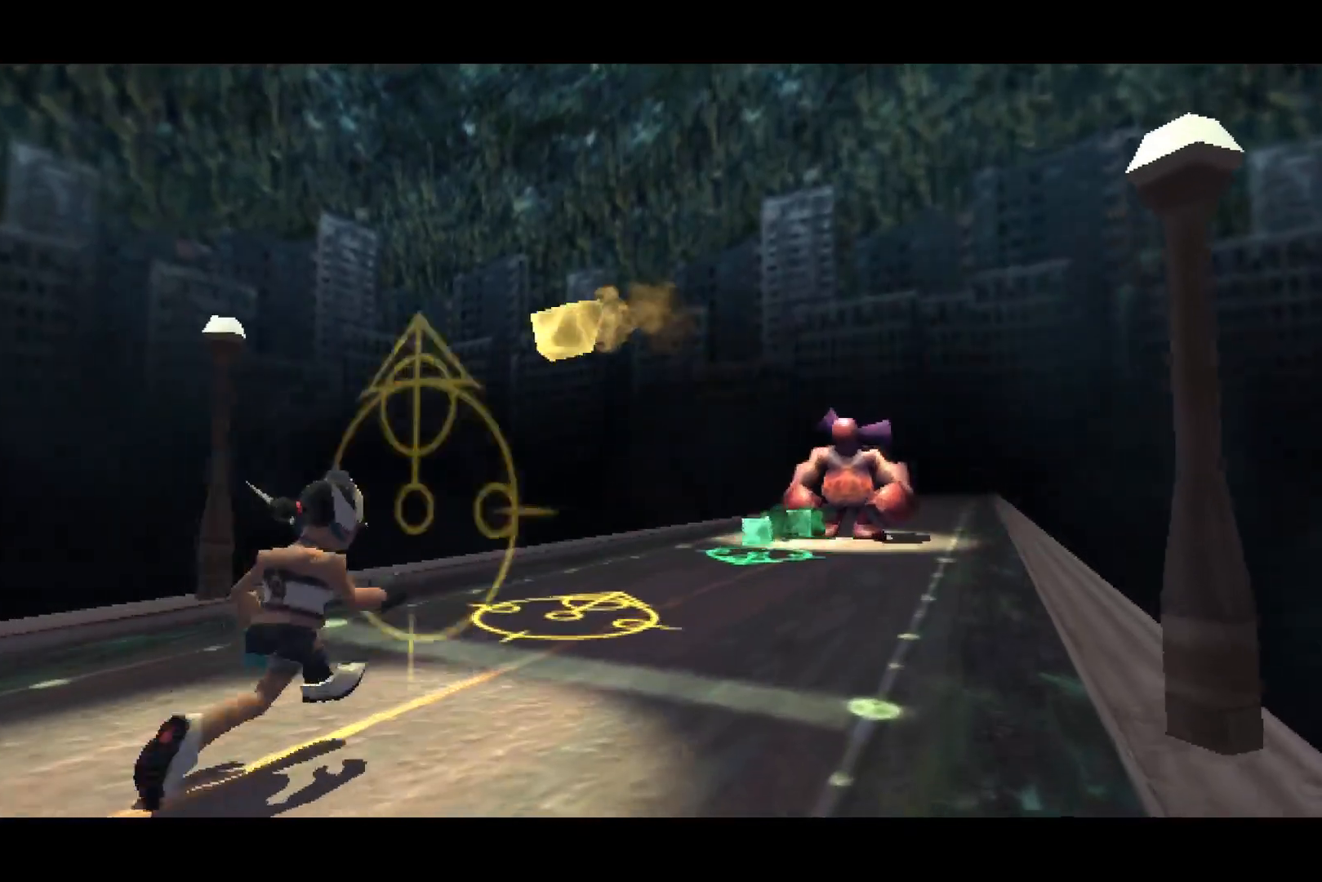
{"buttons": ["DPAD_UP"], "left_stick": "center", "right_stick": "center", "events": []}
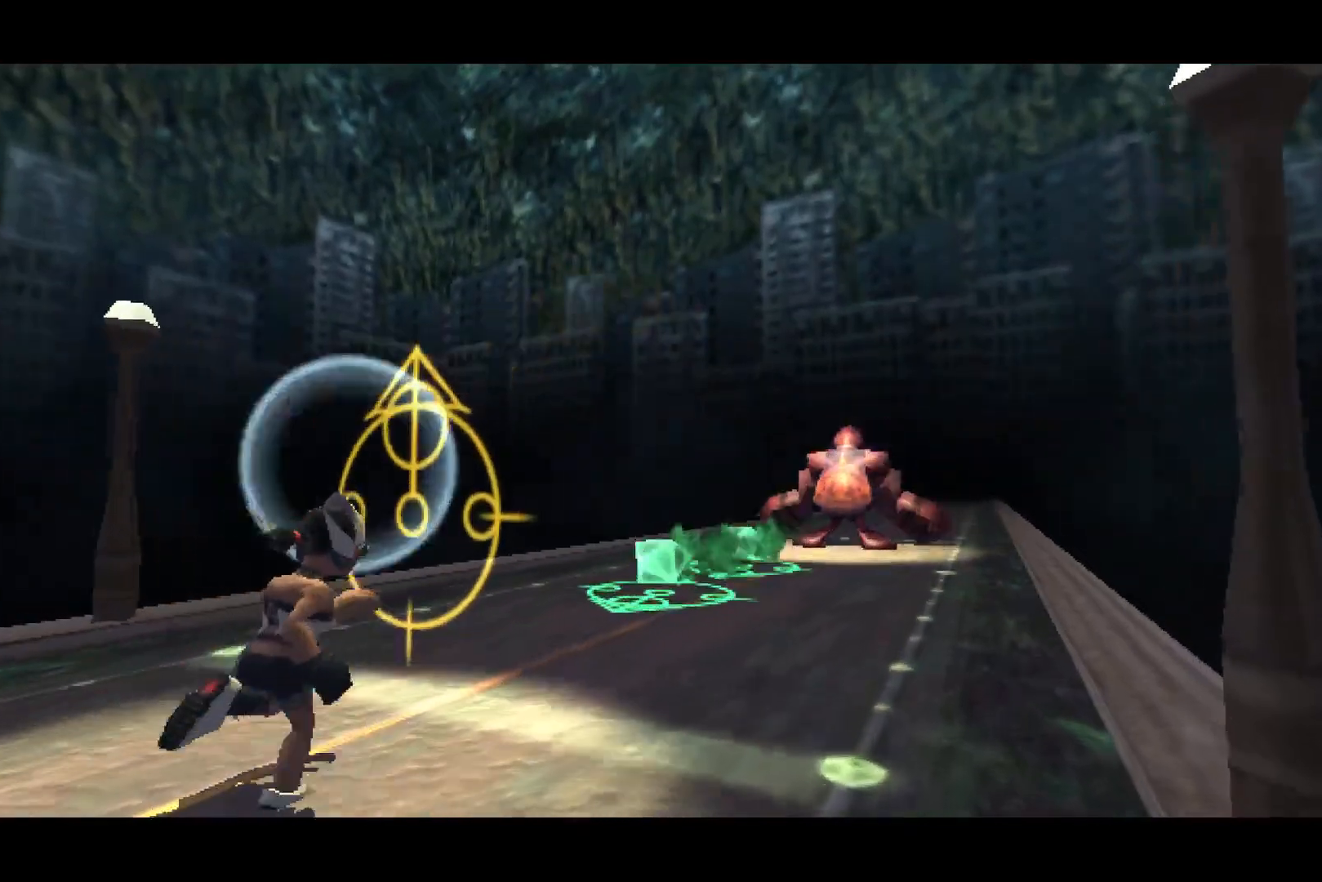
{"buttons": ["DPAD_DOWN"], "left_stick": "center", "right_stick": "center", "events": [[33, "DPAD_UP", "up"], [183, "DPAD_DOWN", "down"]]}
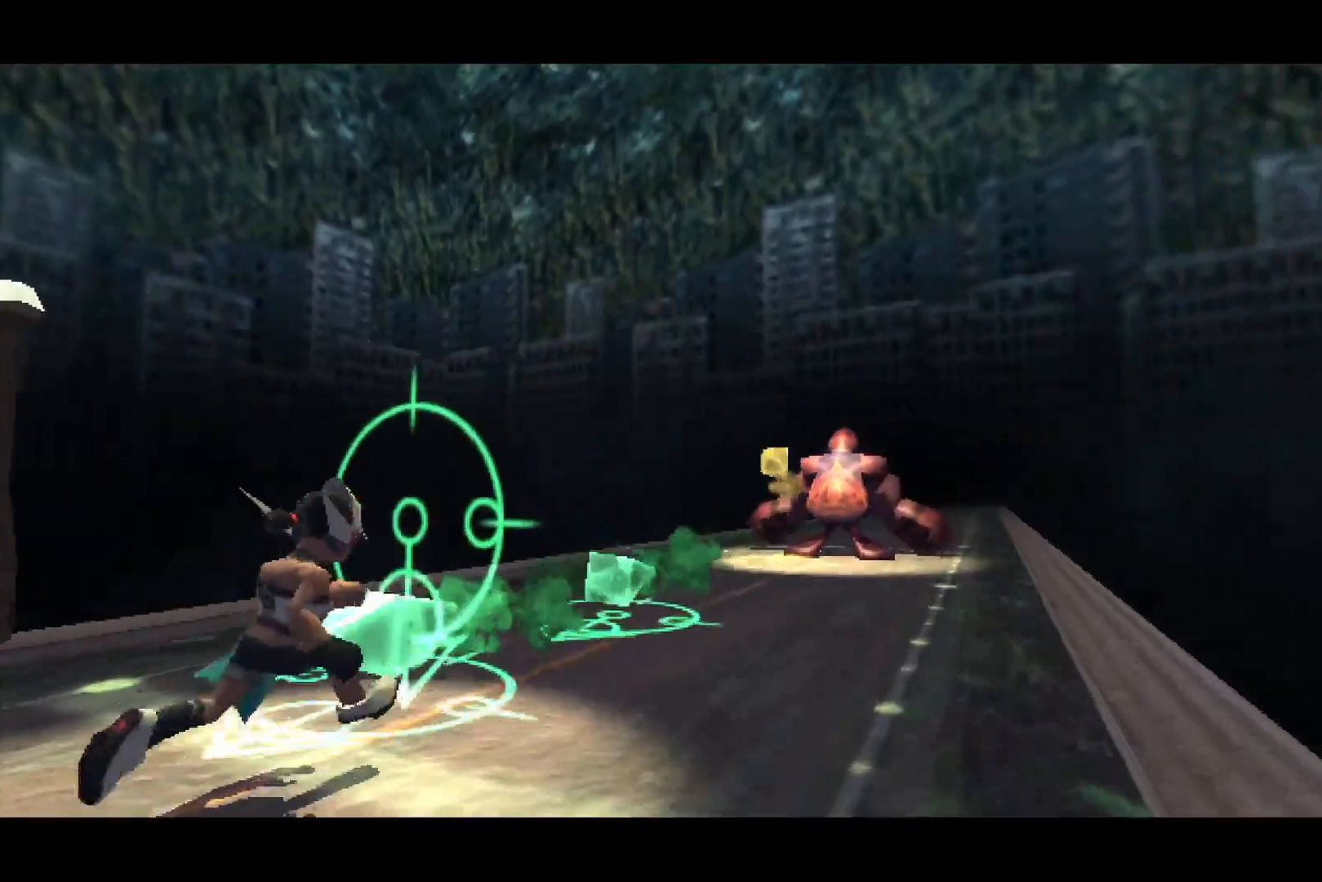
{"buttons": ["DPAD_DOWN"], "left_stick": "center", "right_stick": "center", "events": []}
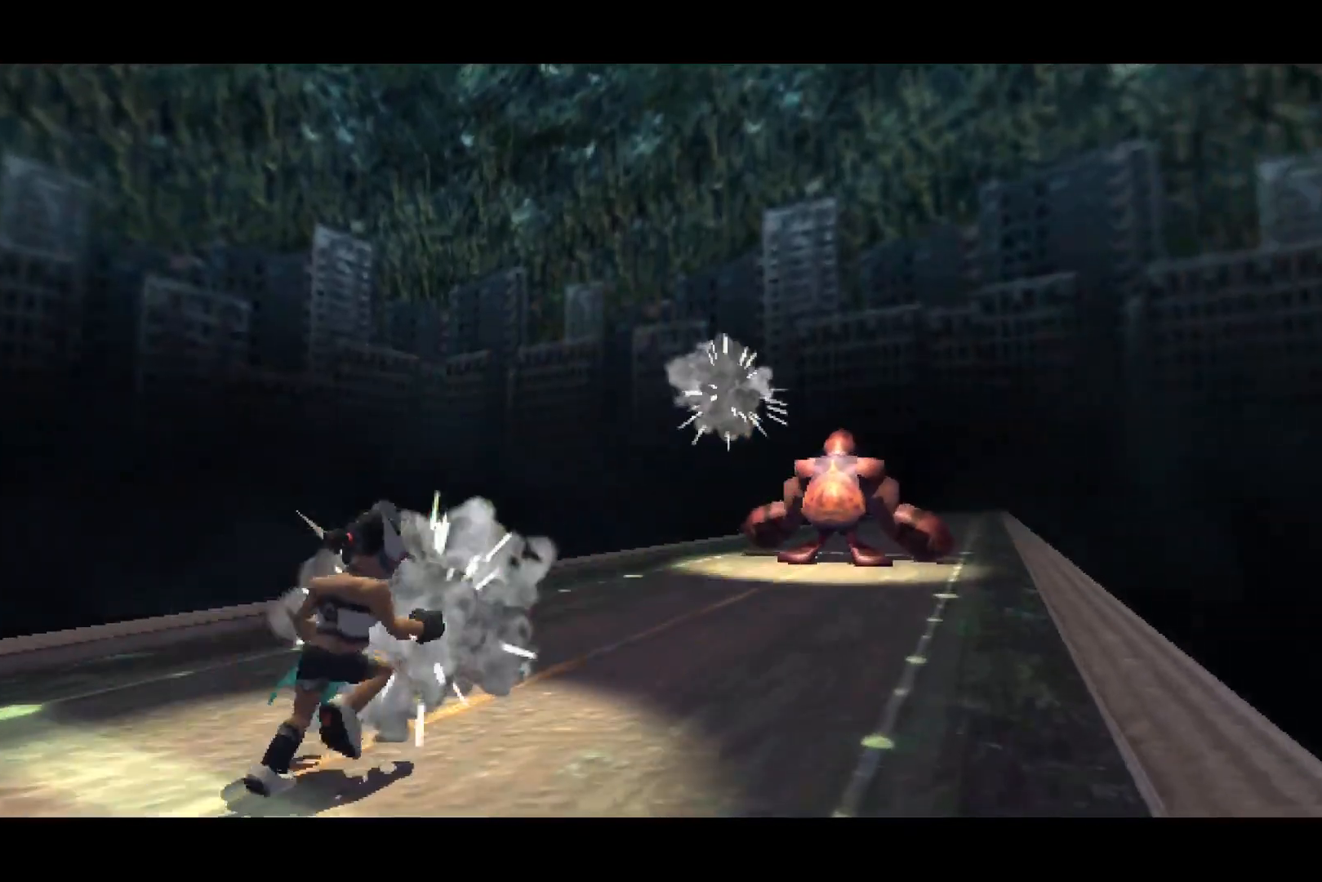
{"buttons": [], "left_stick": "center", "right_stick": "center", "events": [[367, "DPAD_DOWN", "up"]]}